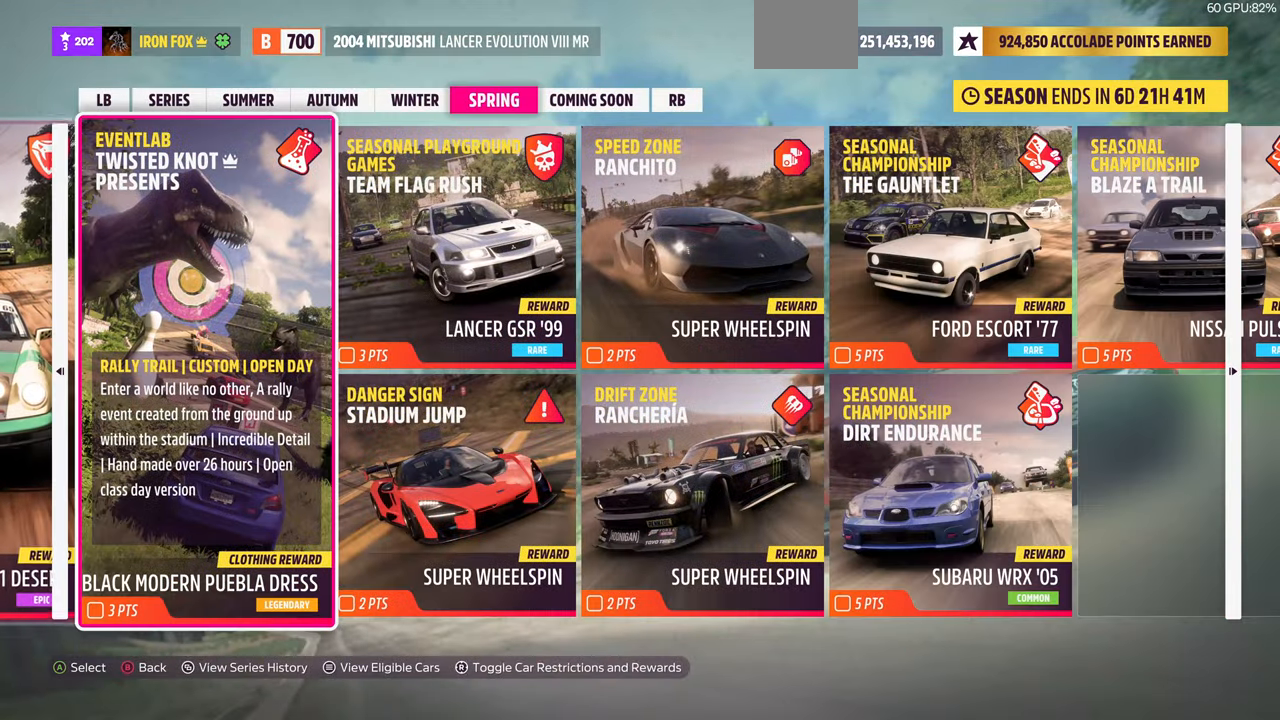
Gameplay with a controller (PlayStation layout); each line is a JSON object with the inputs held at the frame after it. "events" lists button and stick changes between this image and that frame as [ms after this image, input, new state], when the widget could be followed in between. Not read: START.
{"buttons": [], "left_stick": "center", "right_stick": "center", "events": []}
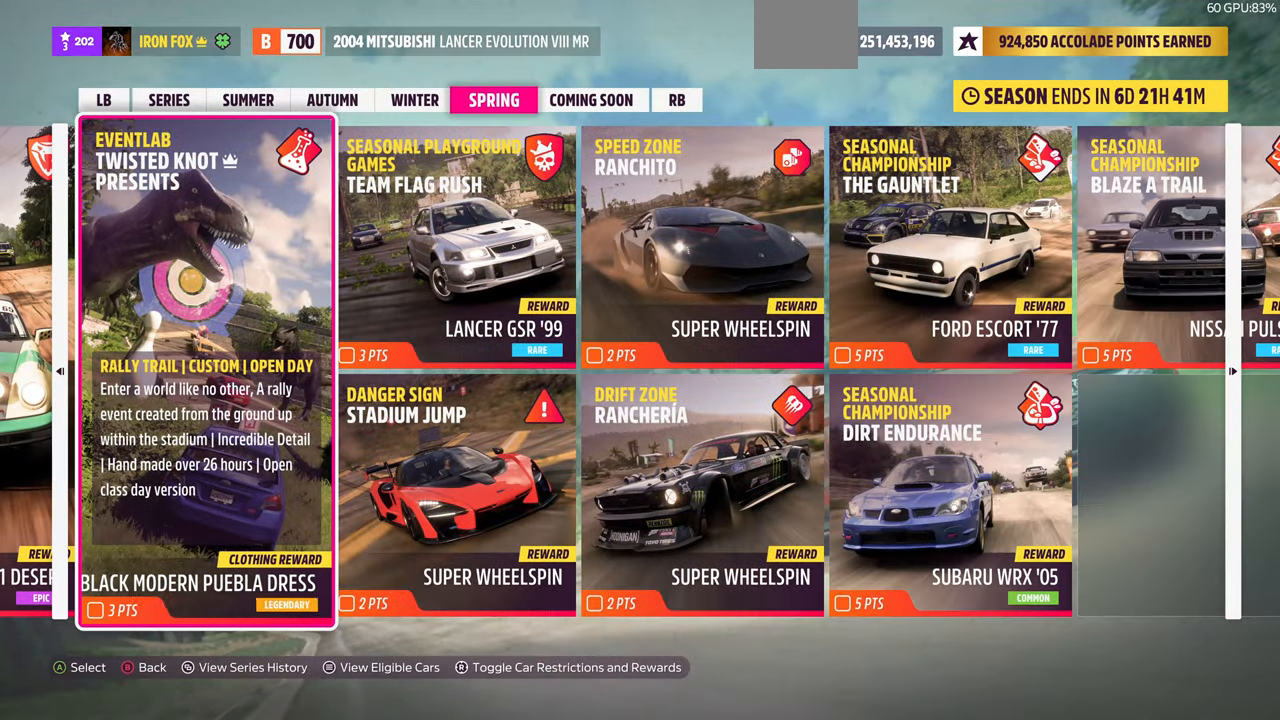
{"buttons": [], "left_stick": "center", "right_stick": "center", "events": [[33, "DPAD_RIGHT", "down"], [167, "DPAD_RIGHT", "up"], [333, "DPAD_RIGHT", "down"], [433, "DPAD_RIGHT", "up"]]}
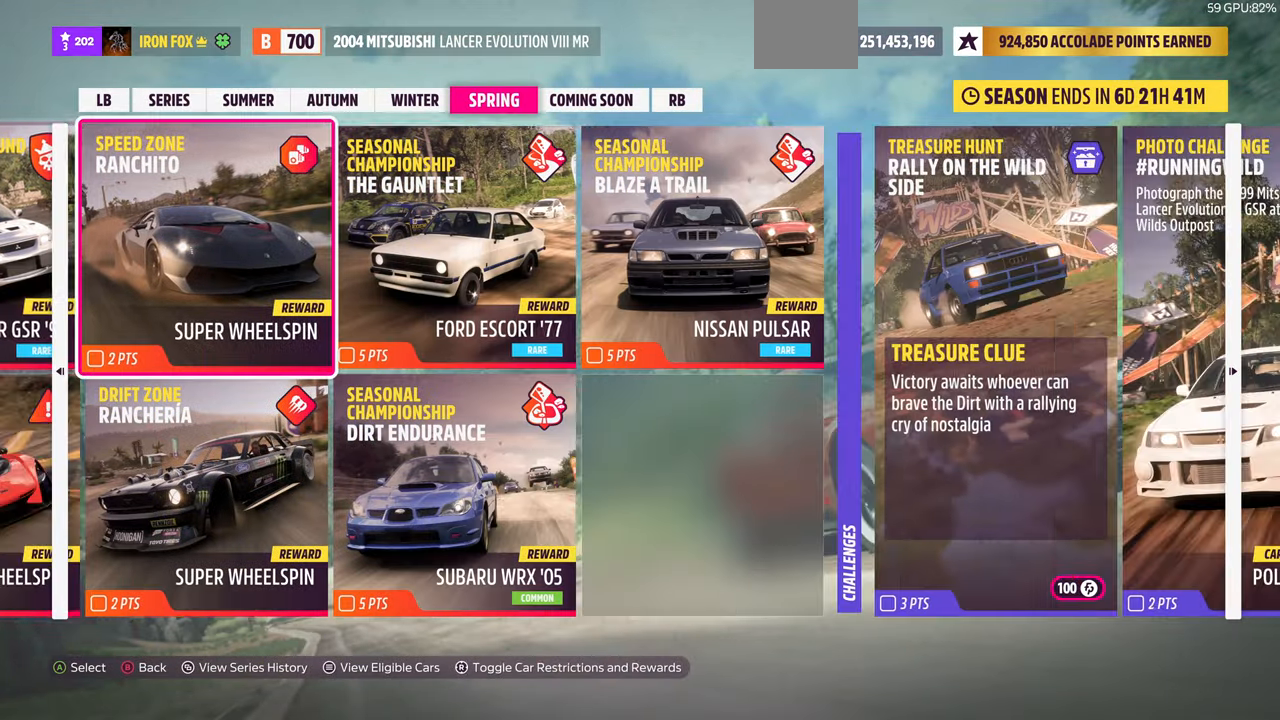
{"buttons": [], "left_stick": "center", "right_stick": "center", "events": [[67, "DPAD_RIGHT", "down"], [167, "DPAD_RIGHT", "up"], [267, "DPAD_RIGHT", "down"], [400, "DPAD_RIGHT", "up"]]}
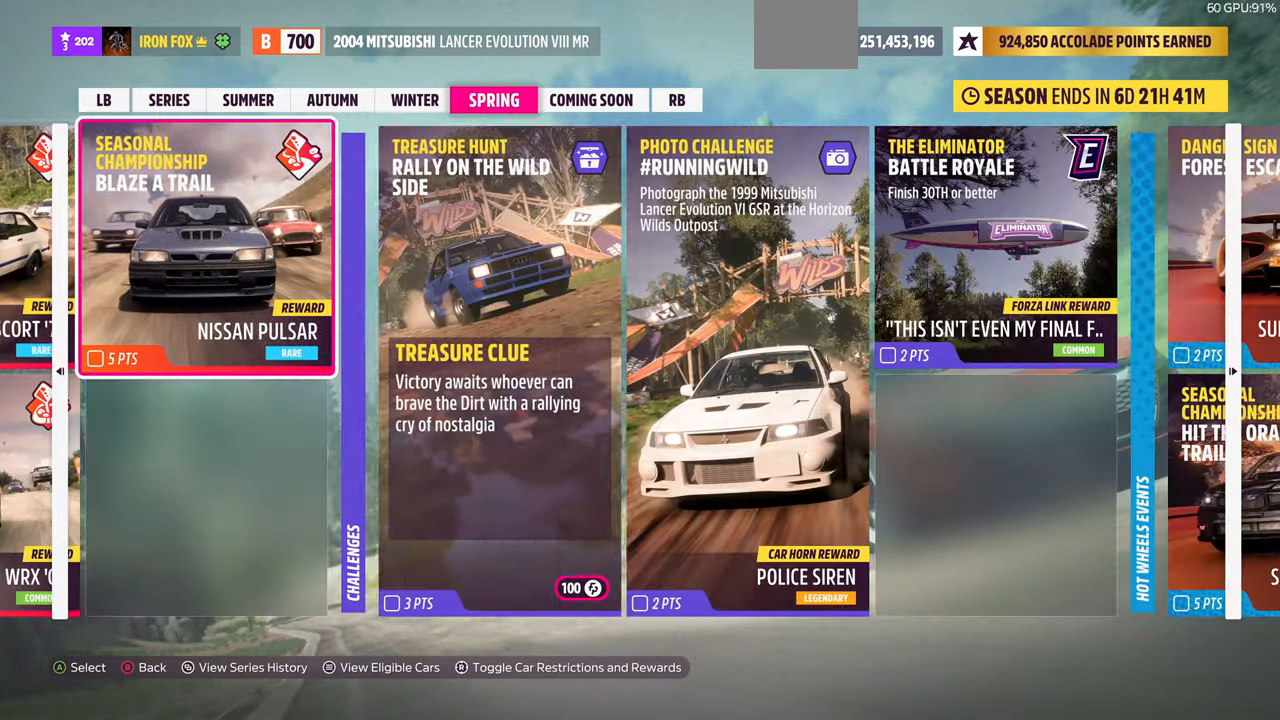
{"buttons": ["DPAD_RIGHT"], "left_stick": "center", "right_stick": "center", "events": [[100, "DPAD_RIGHT", "down"], [167, "DPAD_RIGHT", "up"], [466, "DPAD_RIGHT", "down"]]}
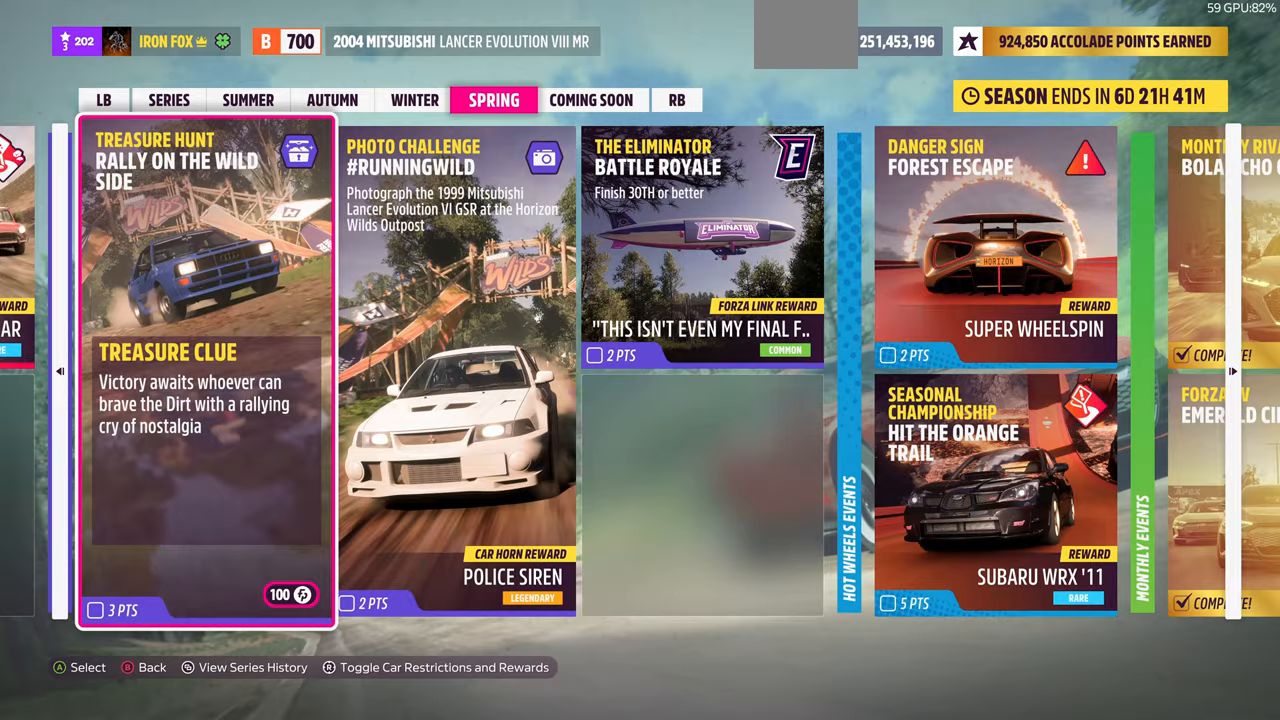
{"buttons": [], "left_stick": "center", "right_stick": "center", "events": [[66, "DPAD_RIGHT", "up"]]}
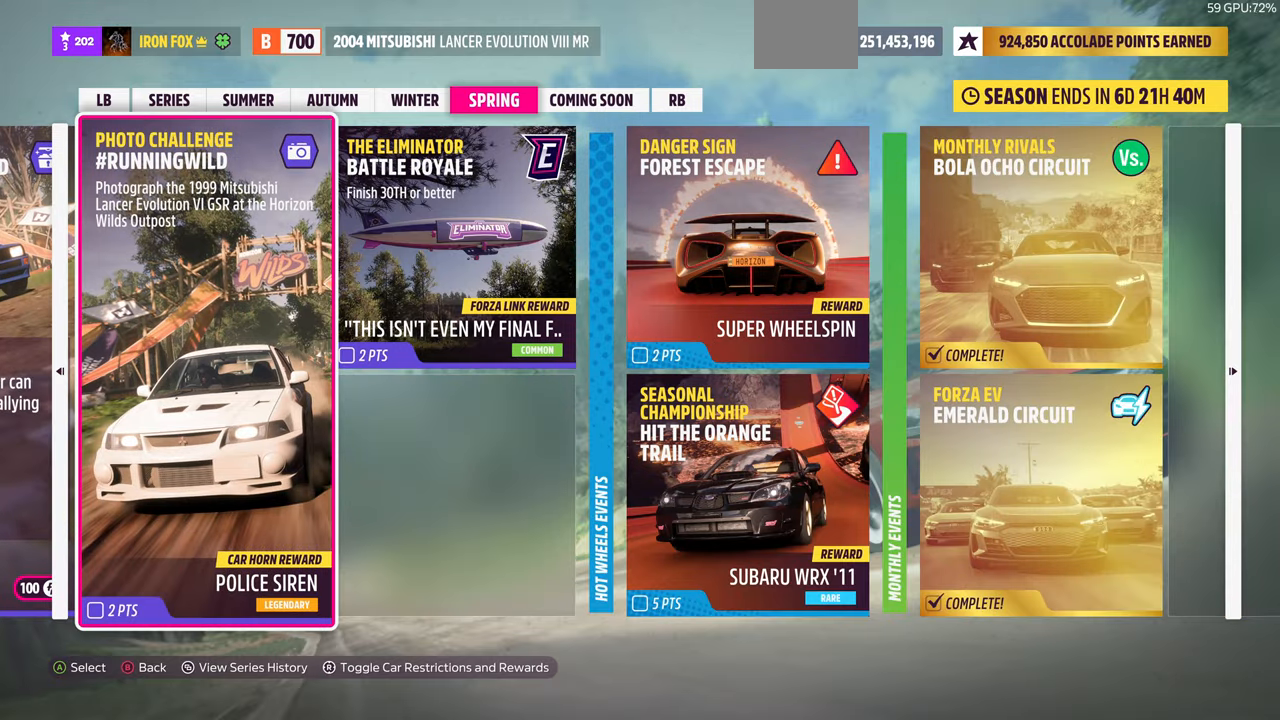
{"buttons": [], "left_stick": "center", "right_stick": "center", "events": [[433, "DPAD_RIGHT", "down"], [500, "DPAD_RIGHT", "up"]]}
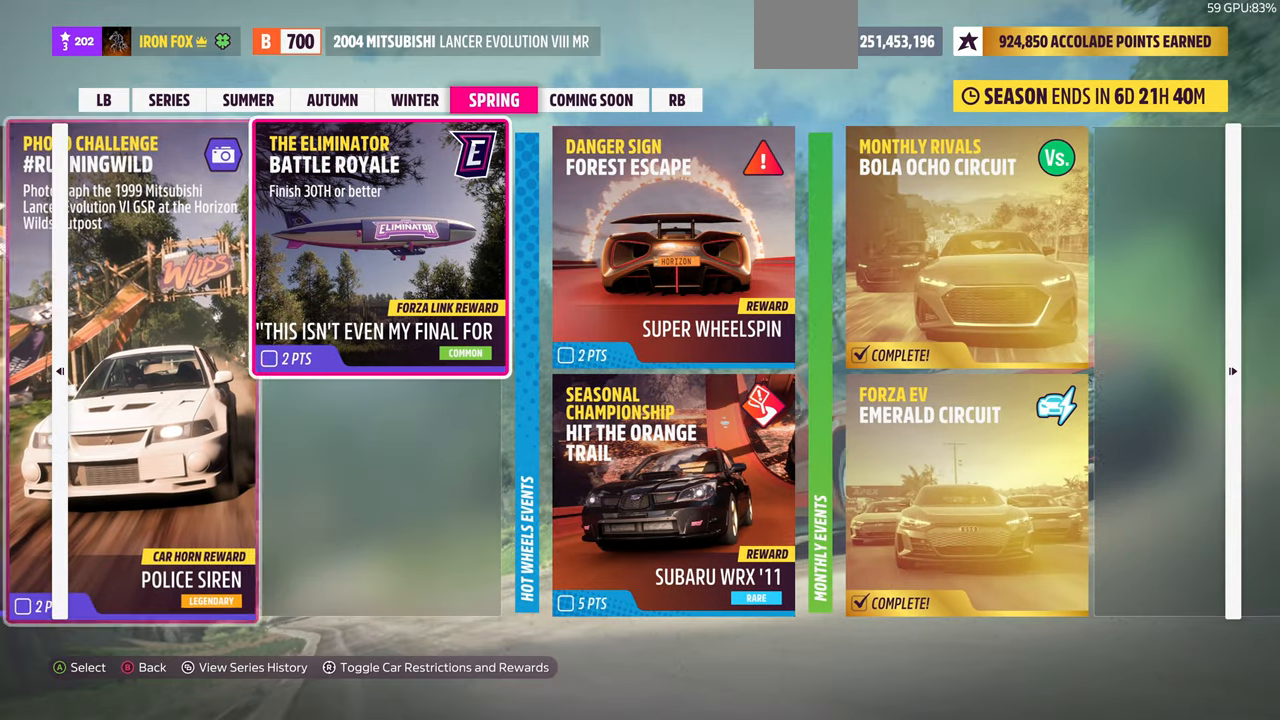
{"buttons": [], "left_stick": "center", "right_stick": "center", "events": []}
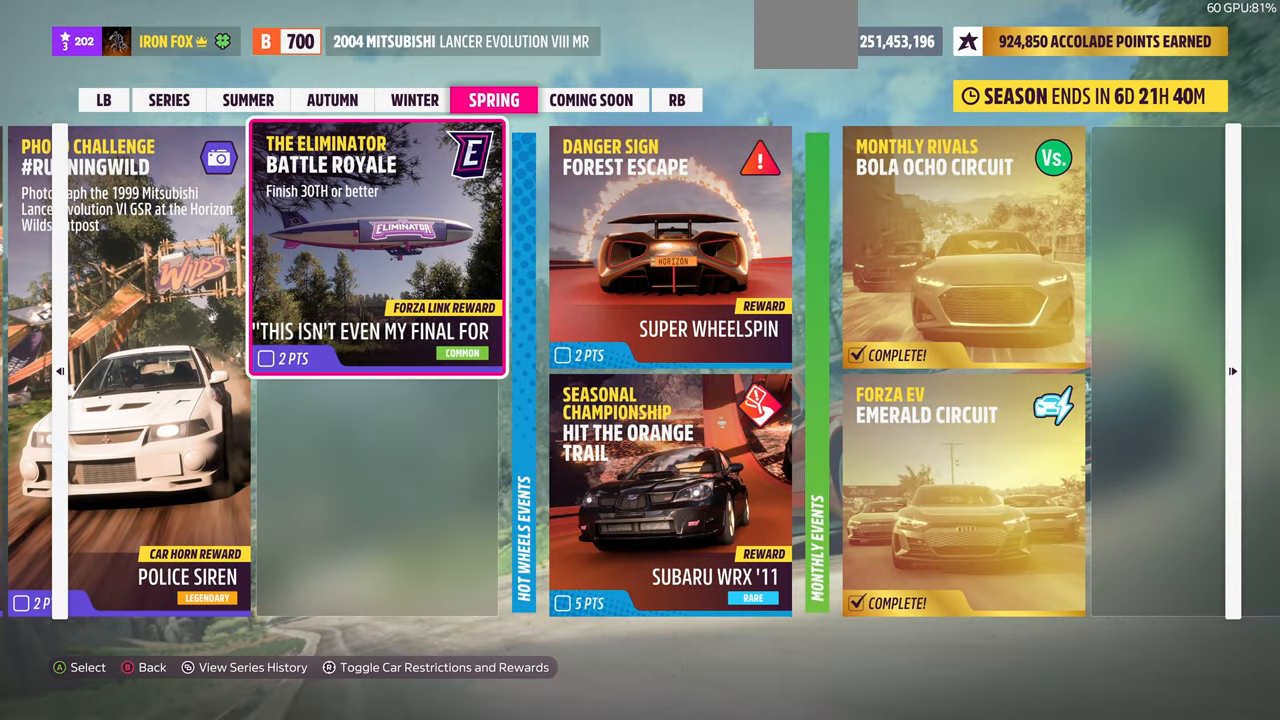
{"buttons": [], "left_stick": "center", "right_stick": "center", "events": [[300, "DPAD_RIGHT", "down"], [400, "DPAD_RIGHT", "up"]]}
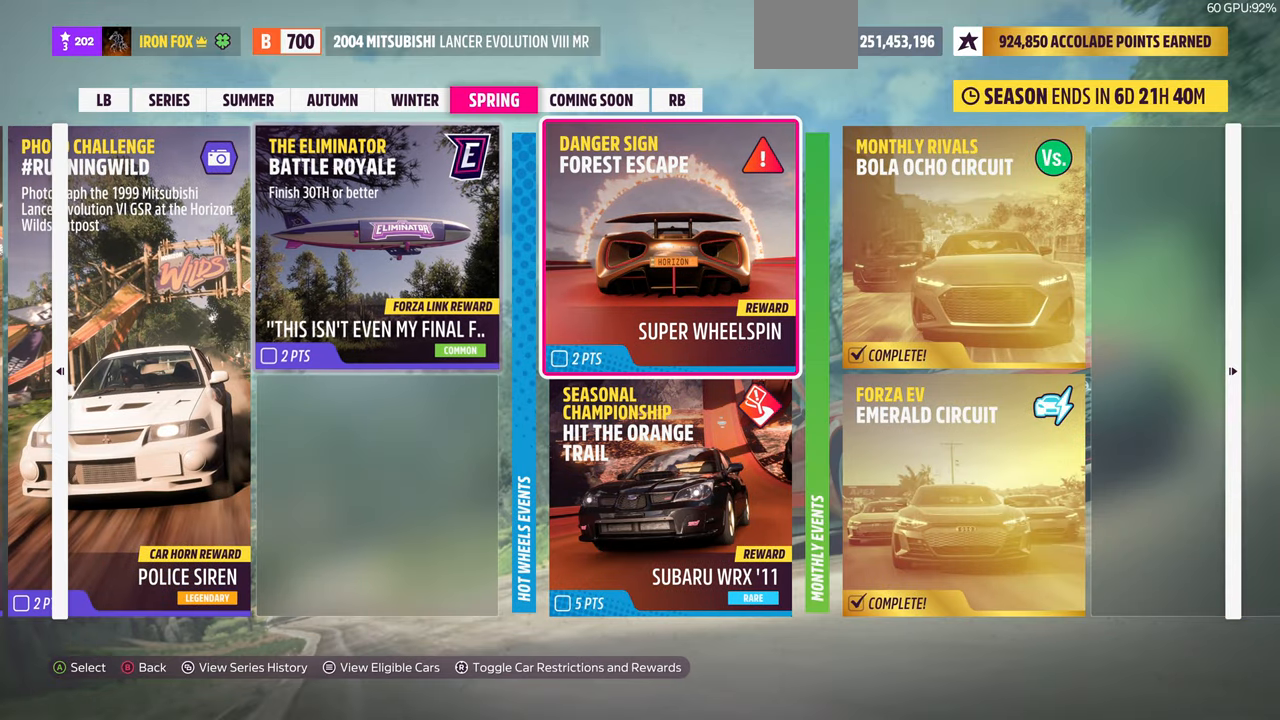
{"buttons": [], "left_stick": "center", "right_stick": "center", "events": [[166, "DPAD_LEFT", "down"], [333, "DPAD_LEFT", "up"]]}
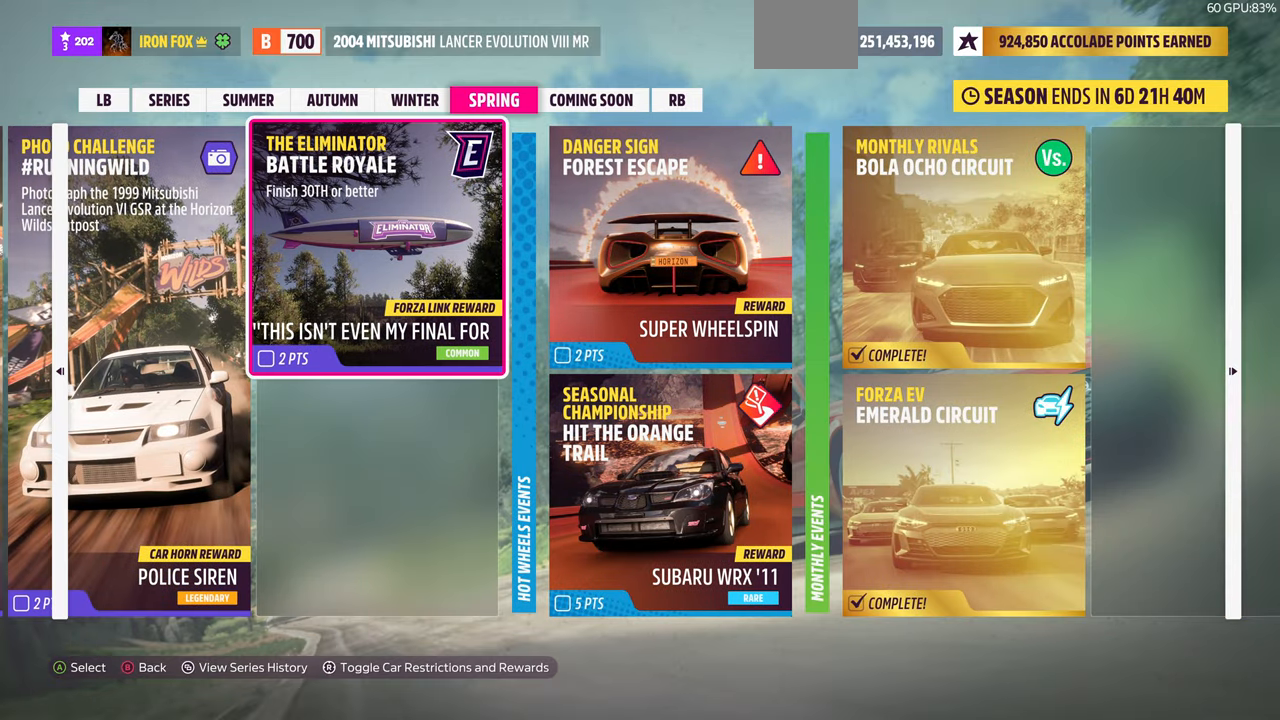
{"buttons": ["DPAD_RIGHT"], "left_stick": "center", "right_stick": "center", "events": [[500, "DPAD_RIGHT", "down"]]}
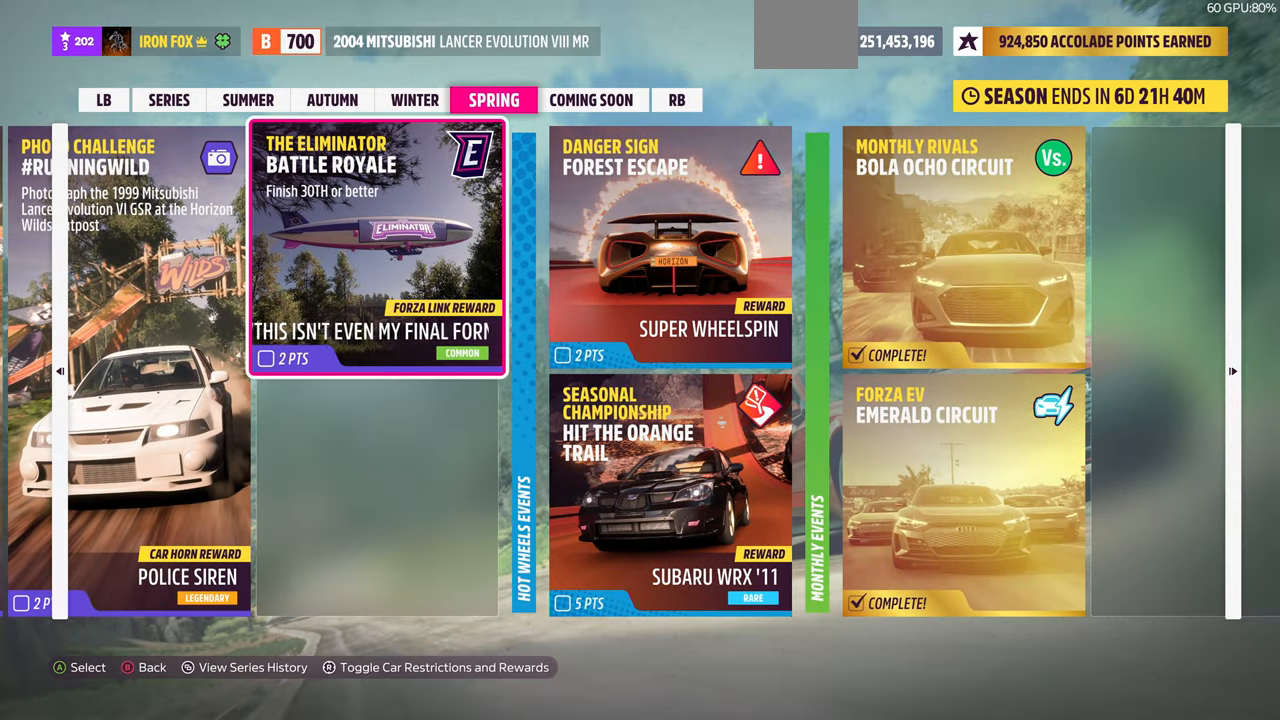
{"buttons": [], "left_stick": "center", "right_stick": "center", "events": [[133, "DPAD_RIGHT", "up"]]}
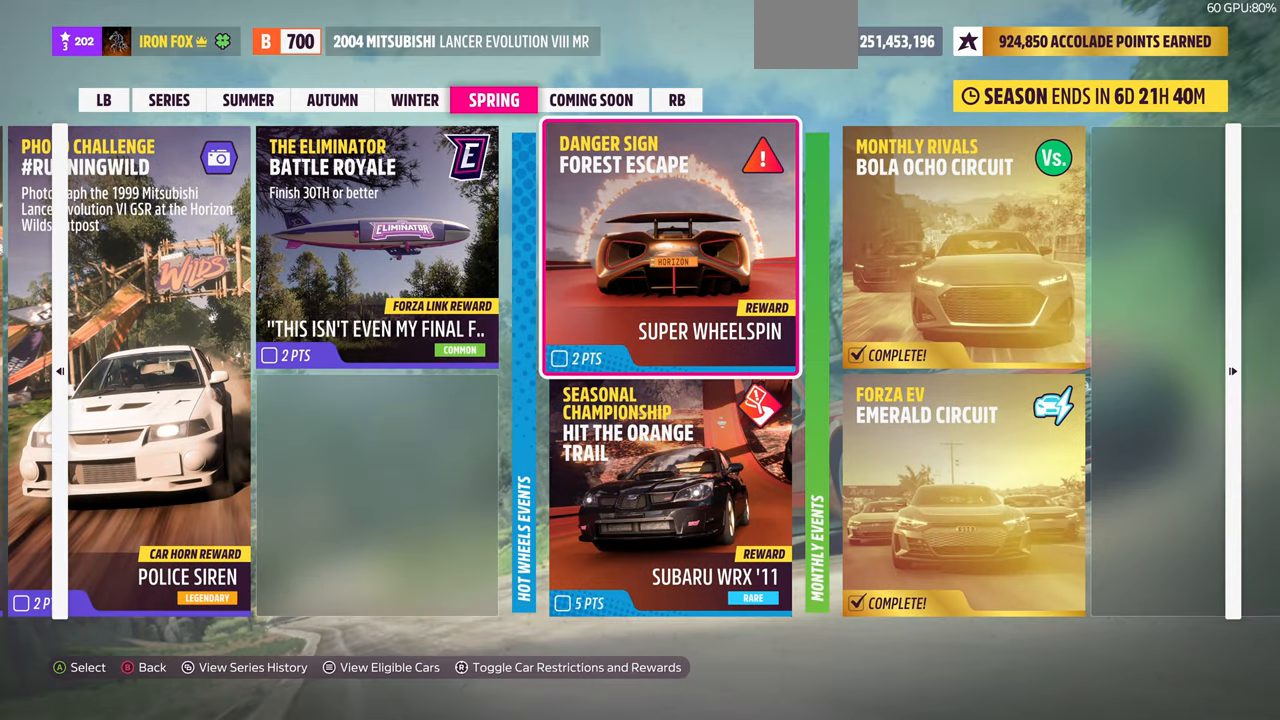
{"buttons": ["DPAD_DOWN"], "left_stick": "center", "right_stick": "center", "events": [[100, "DPAD_RIGHT", "down"], [233, "DPAD_RIGHT", "up"], [466, "DPAD_DOWN", "down"]]}
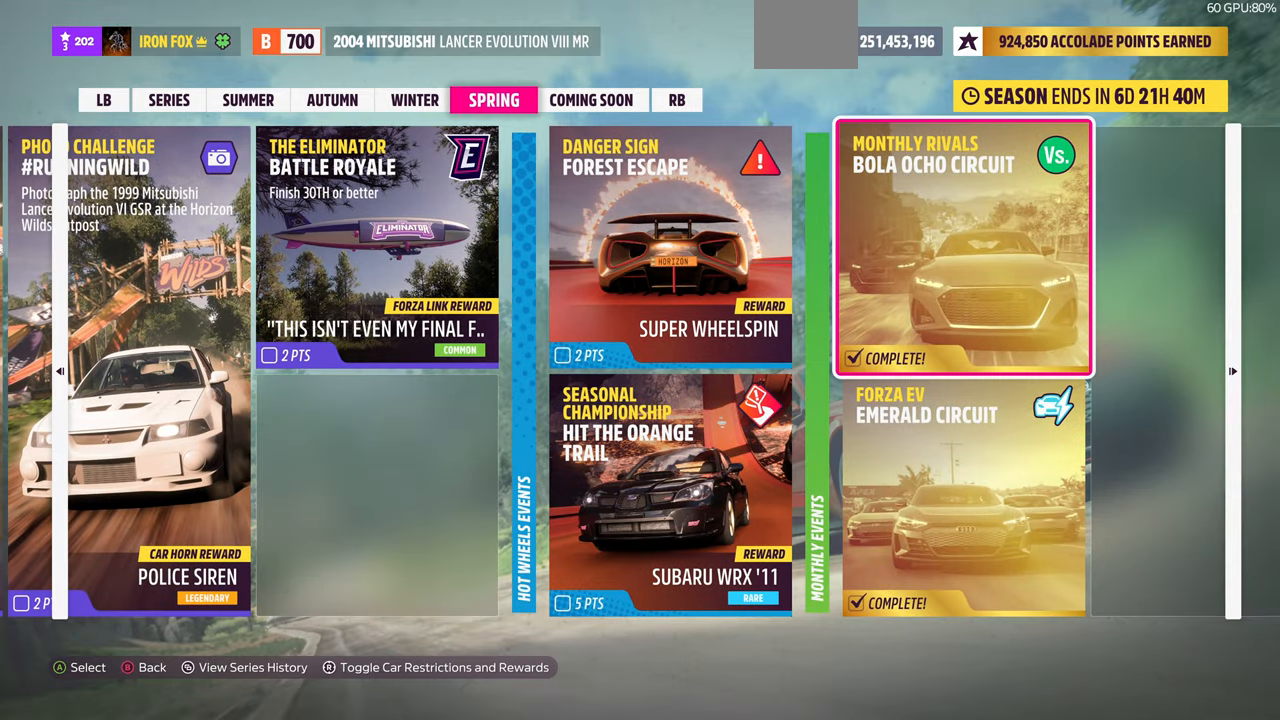
{"buttons": ["DPAD_LEFT"], "left_stick": "center", "right_stick": "center", "events": [[100, "DPAD_DOWN", "up"], [200, "DPAD_LEFT", "down"], [366, "DPAD_LEFT", "up"], [466, "DPAD_LEFT", "down"]]}
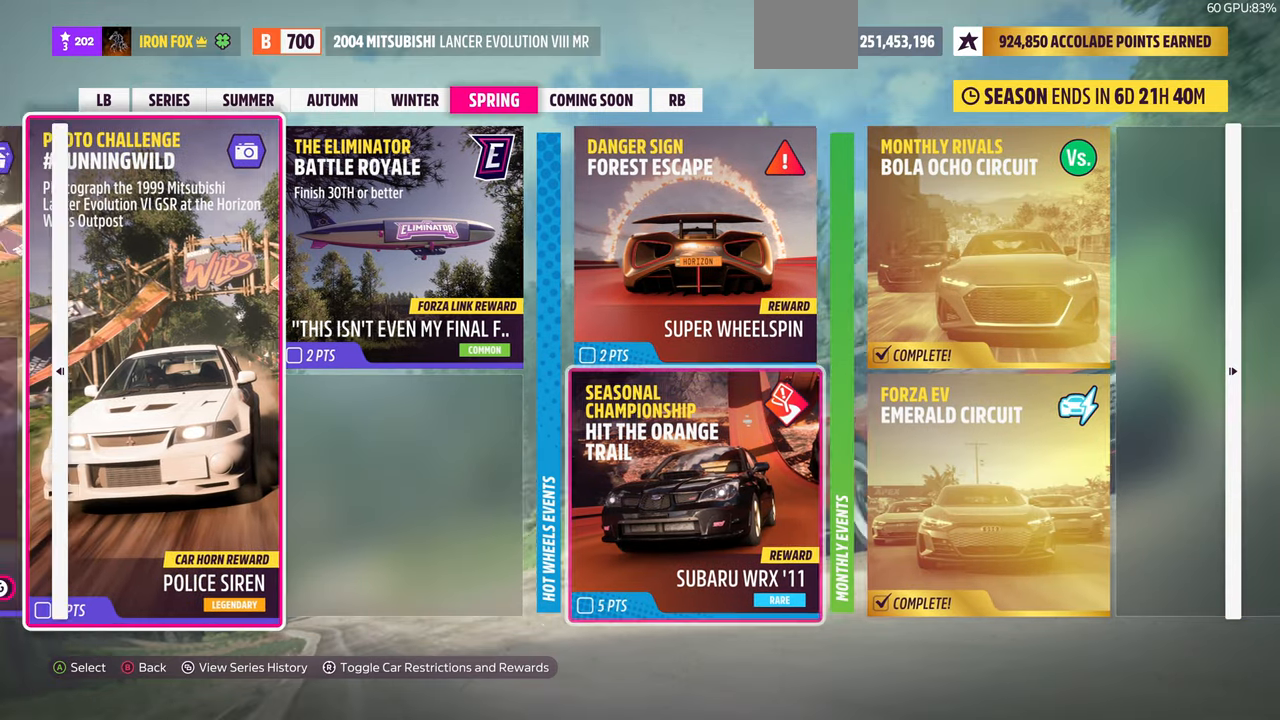
{"buttons": [], "left_stick": "center", "right_stick": "center", "events": [[33, "DPAD_LEFT", "up"]]}
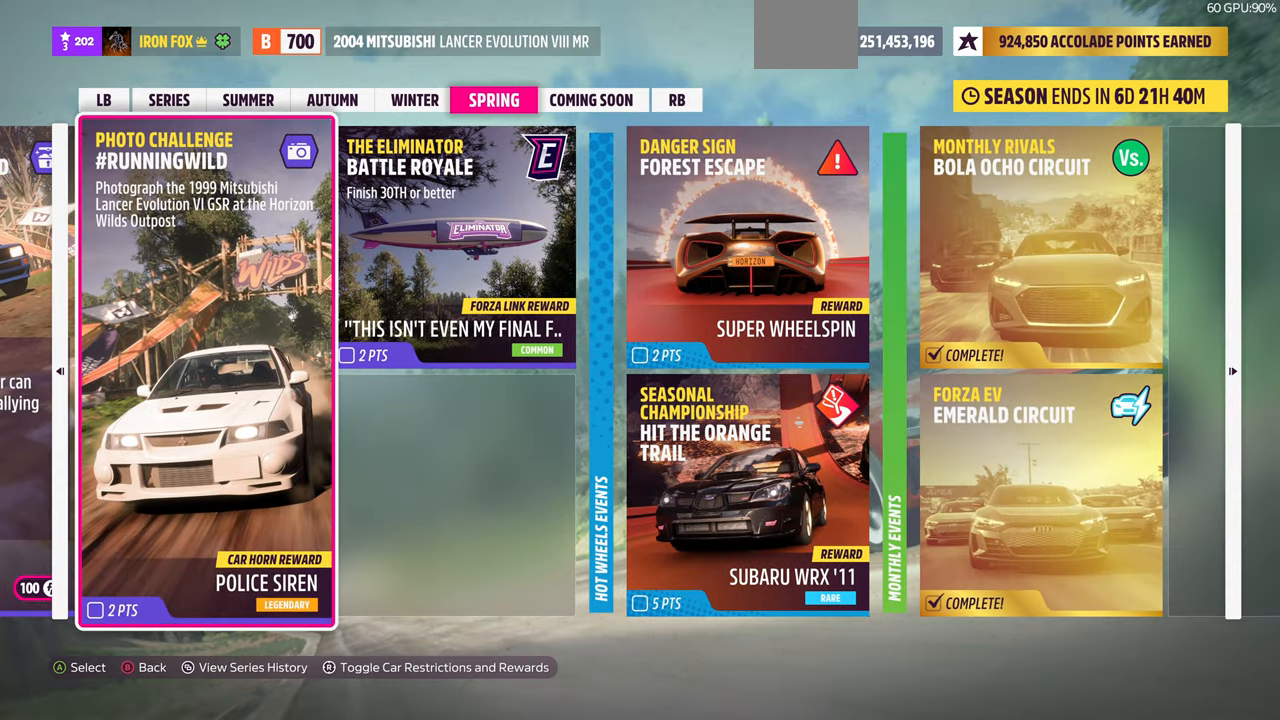
{"buttons": [], "left_stick": "center", "right_stick": "center", "events": [[100, "CIRCLE", "down"], [133, "CIRCLE", "up"]]}
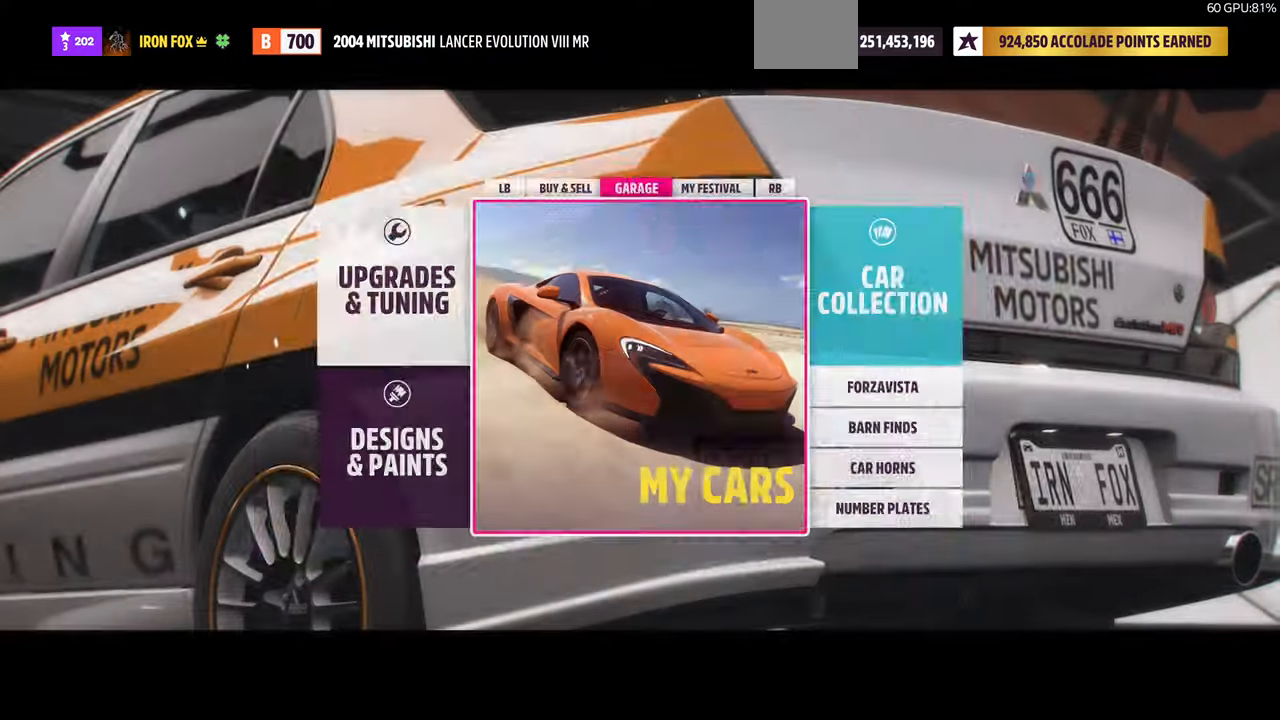
{"buttons": [], "left_stick": "center", "right_stick": "center", "events": []}
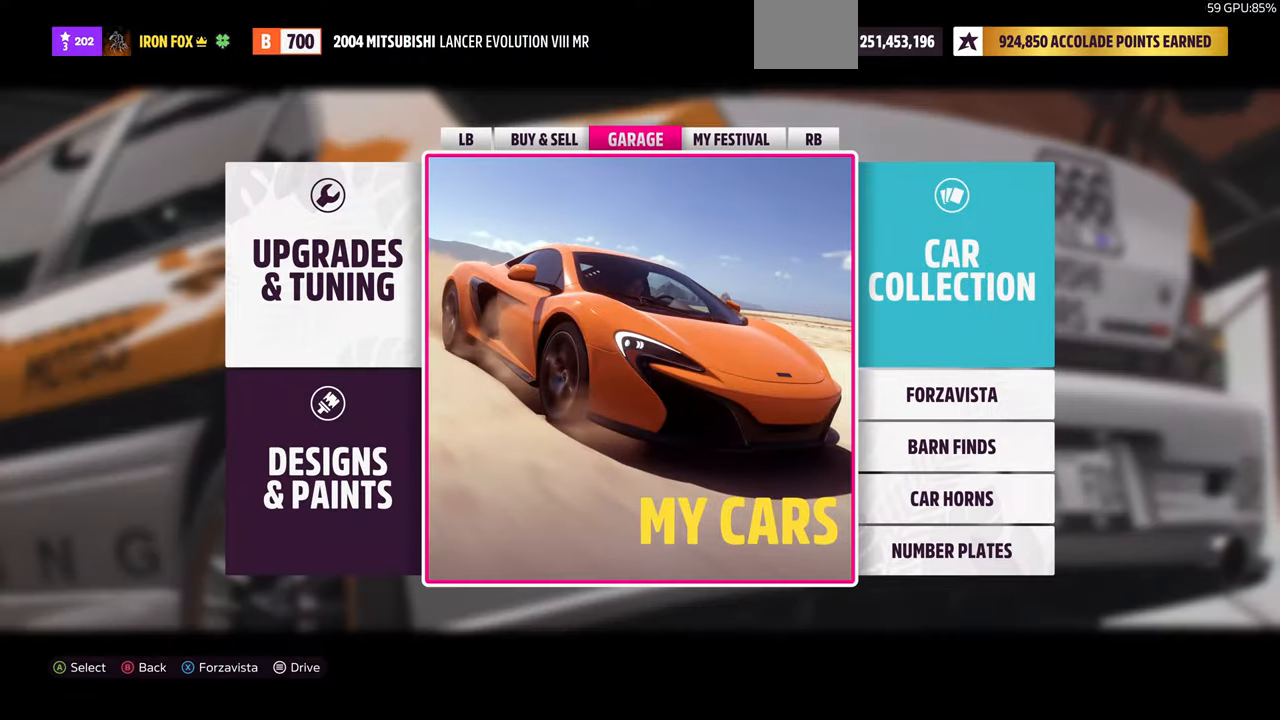
{"buttons": [], "left_stick": "center", "right_stick": "center", "events": []}
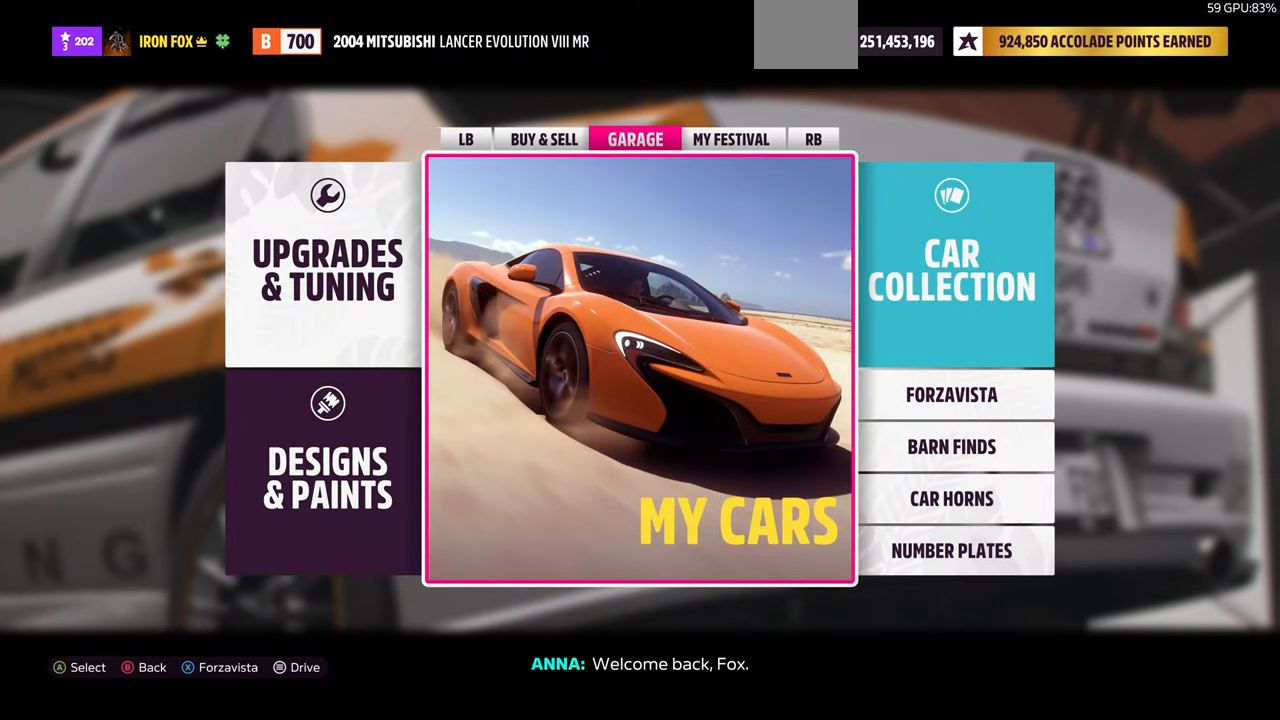
{"buttons": [], "left_stick": "center", "right_stick": "center", "events": []}
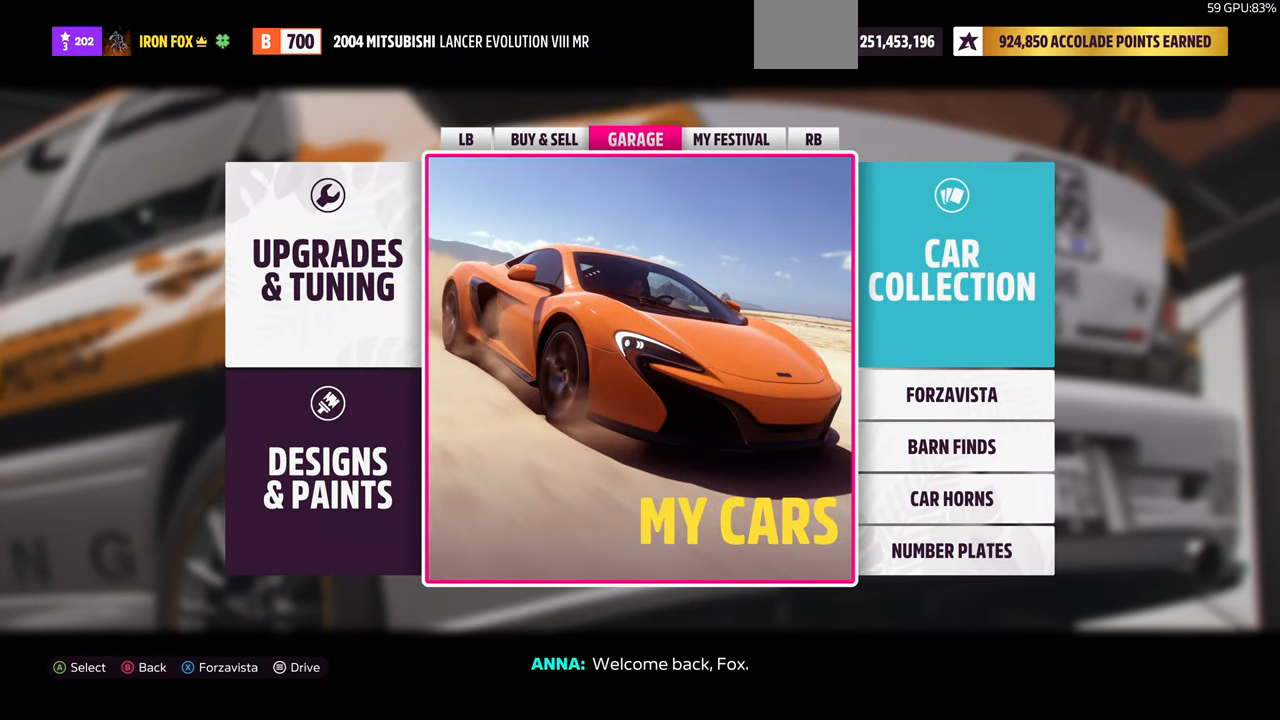
{"buttons": [], "left_stick": "center", "right_stick": "center", "events": []}
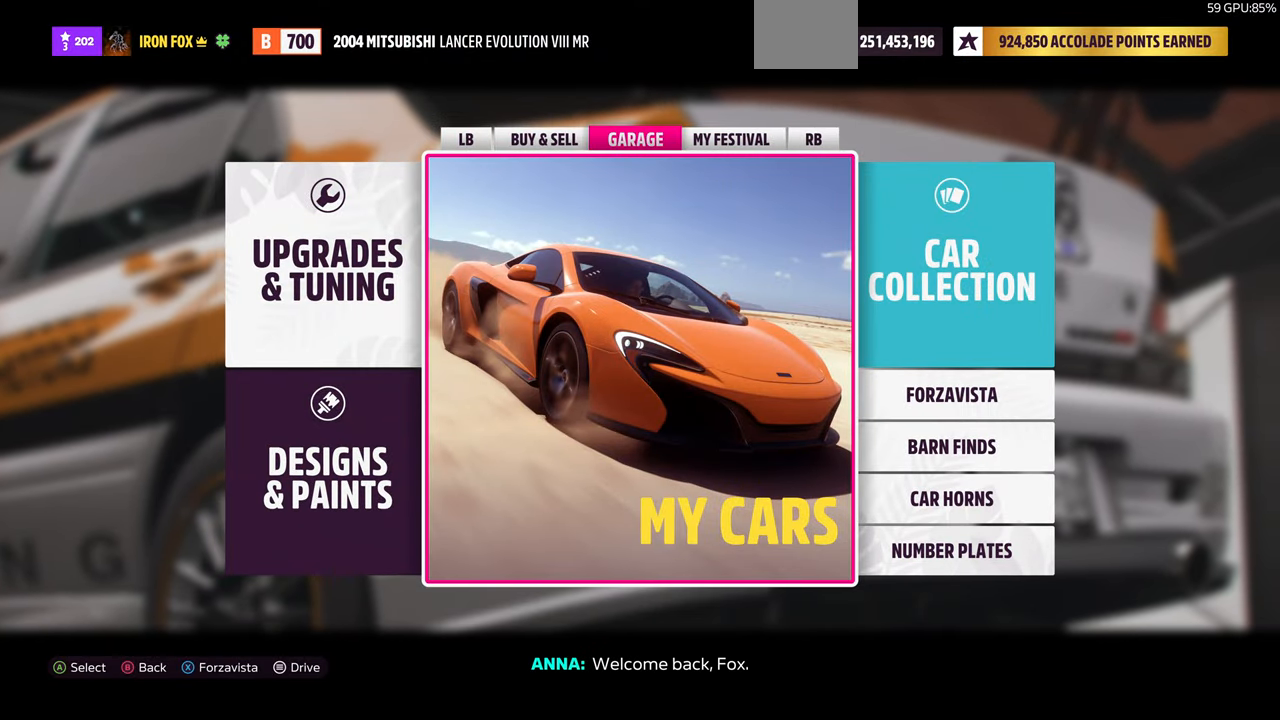
{"buttons": [], "left_stick": "center", "right_stick": "center", "events": []}
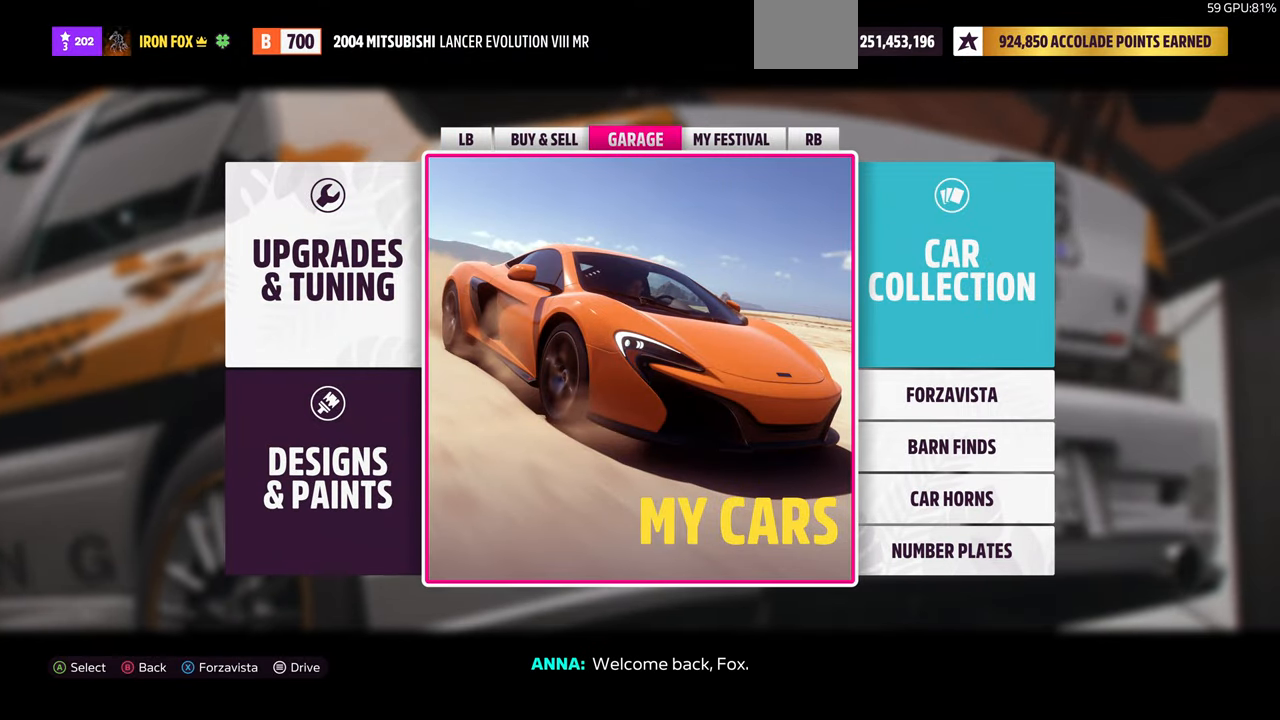
{"buttons": [], "left_stick": "center", "right_stick": "center", "events": [[400, "R1", "down"], [500, "R1", "up"]]}
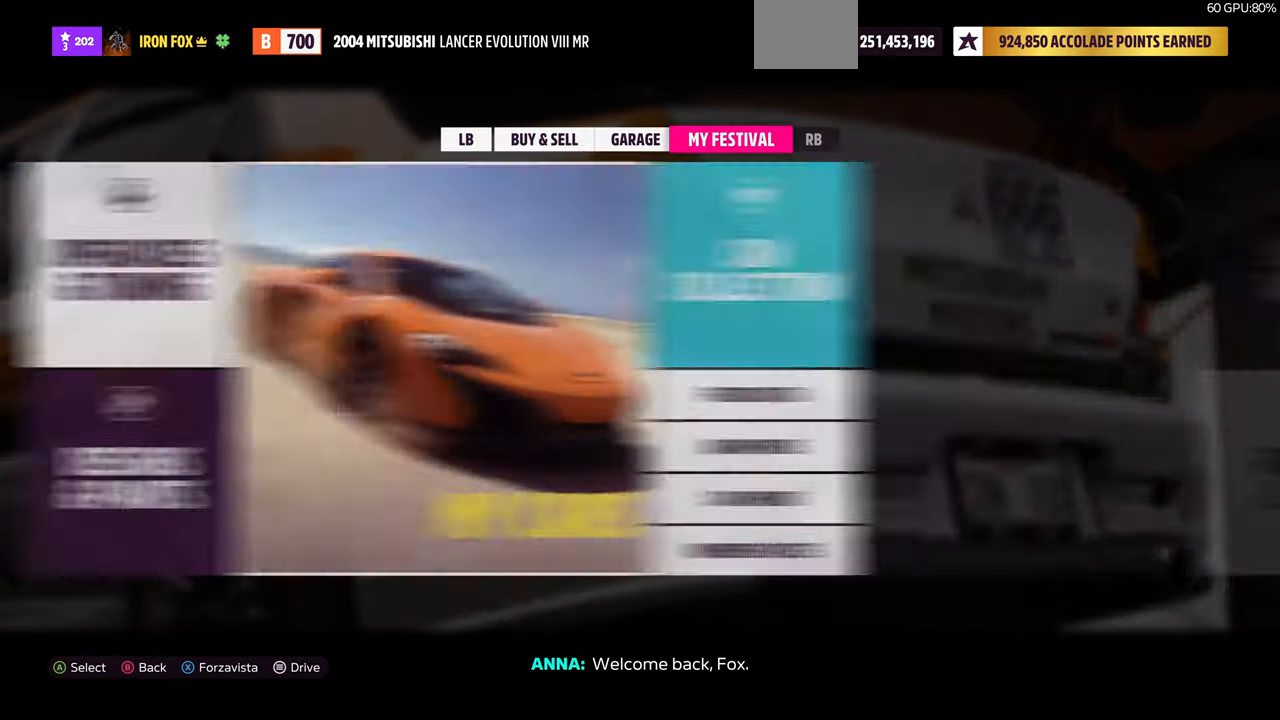
{"buttons": ["DPAD_RIGHT"], "left_stick": "center", "right_stick": "center", "events": [[400, "DPAD_RIGHT", "down"]]}
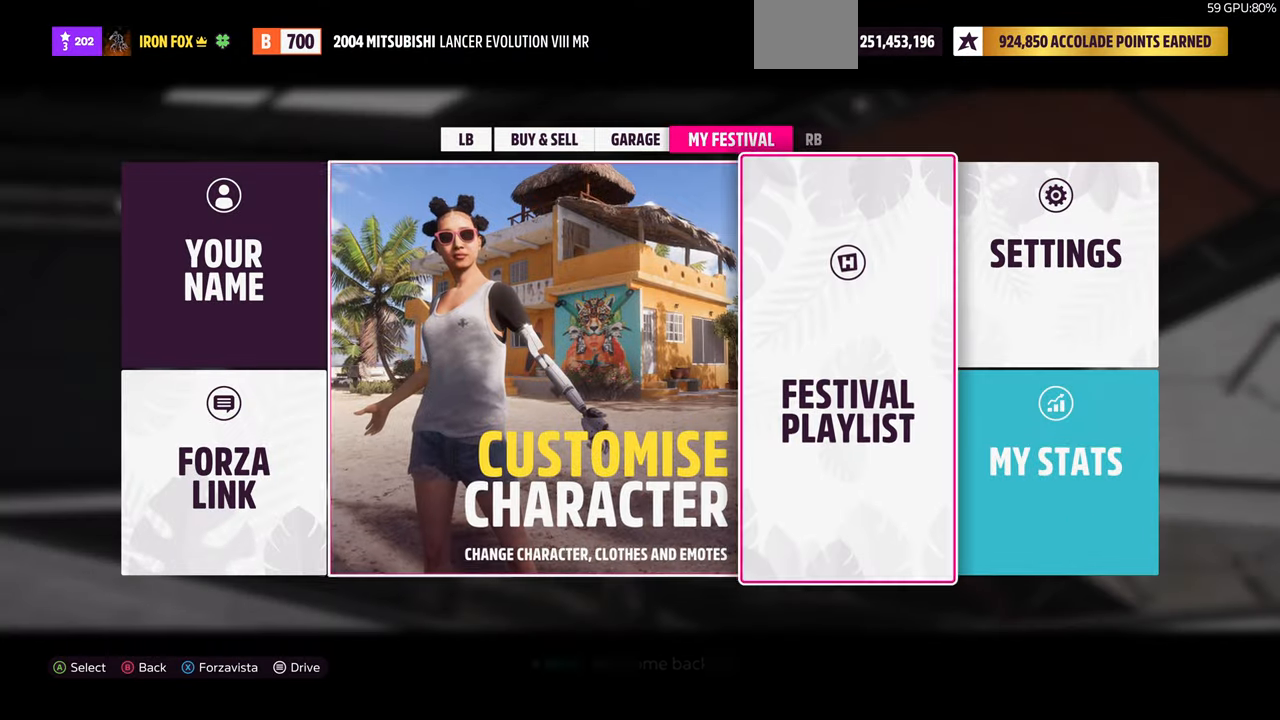
{"buttons": [], "left_stick": "center", "right_stick": "center", "events": [[34, "DPAD_RIGHT", "up"], [167, "CROSS", "down"], [300, "CROSS", "up"]]}
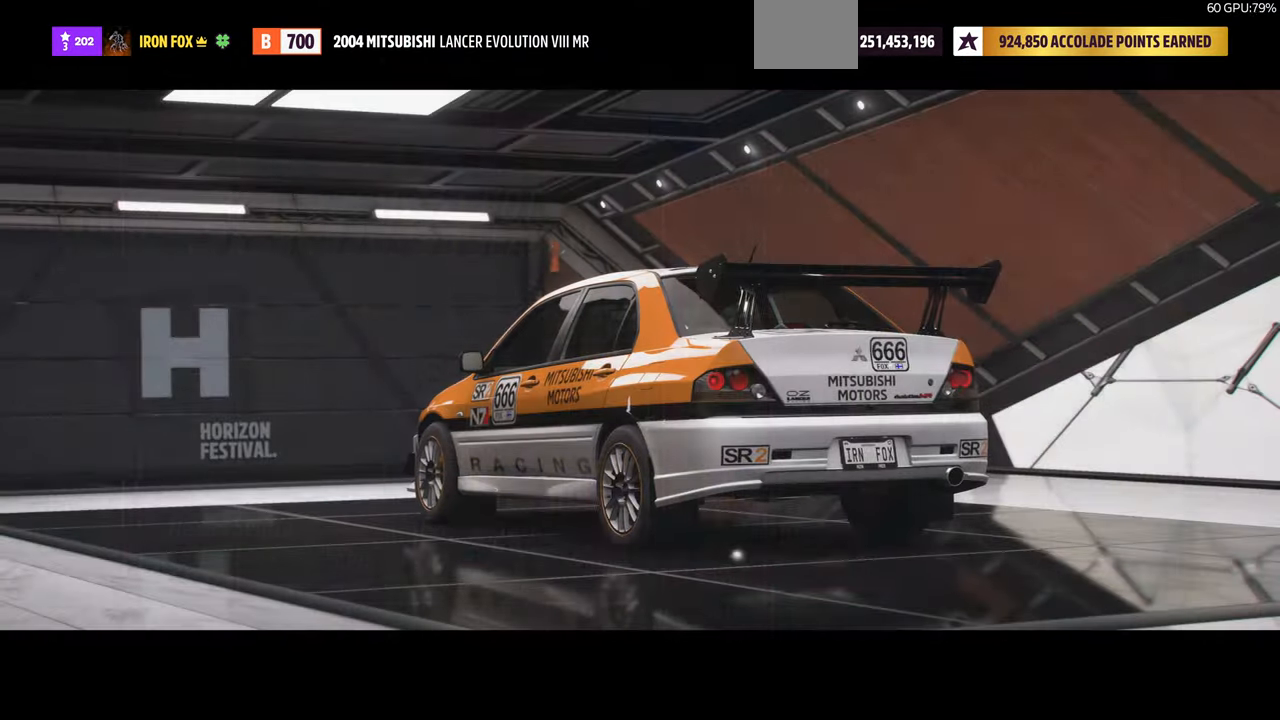
{"buttons": [], "left_stick": "center", "right_stick": "center", "events": []}
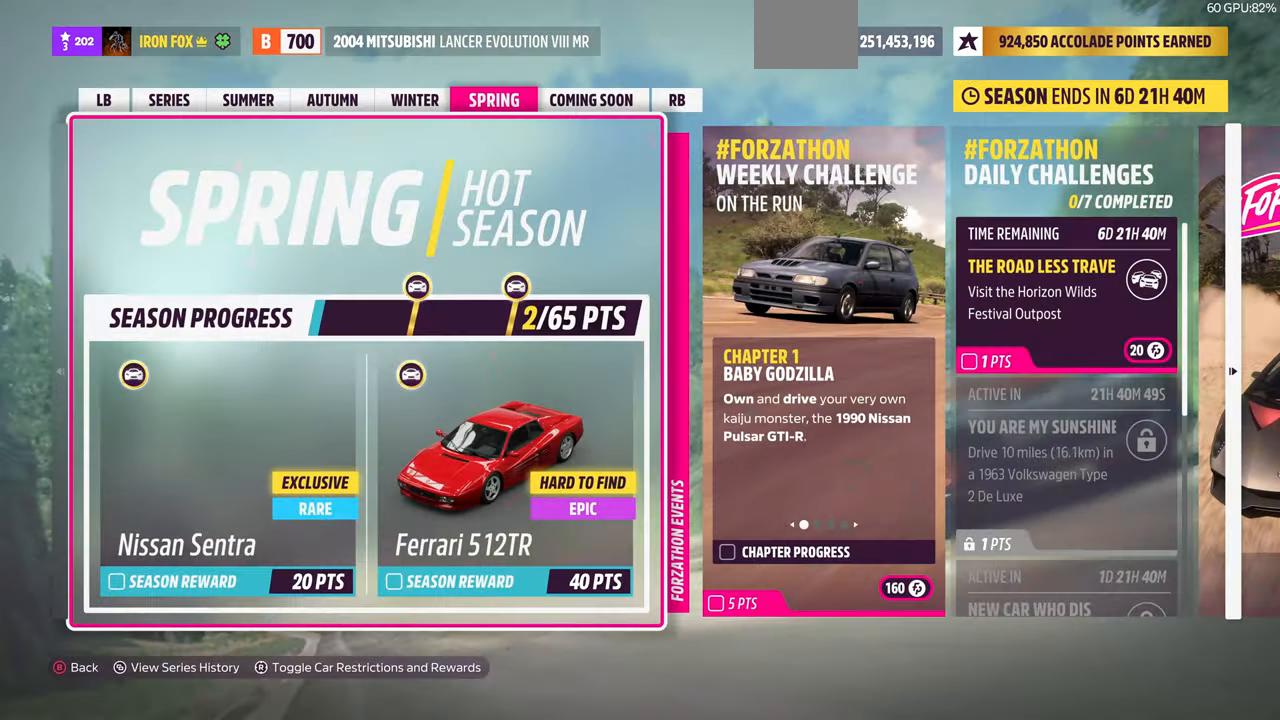
{"buttons": ["DPAD_RIGHT"], "left_stick": "center", "right_stick": "center", "events": [[167, "DPAD_RIGHT", "down"]]}
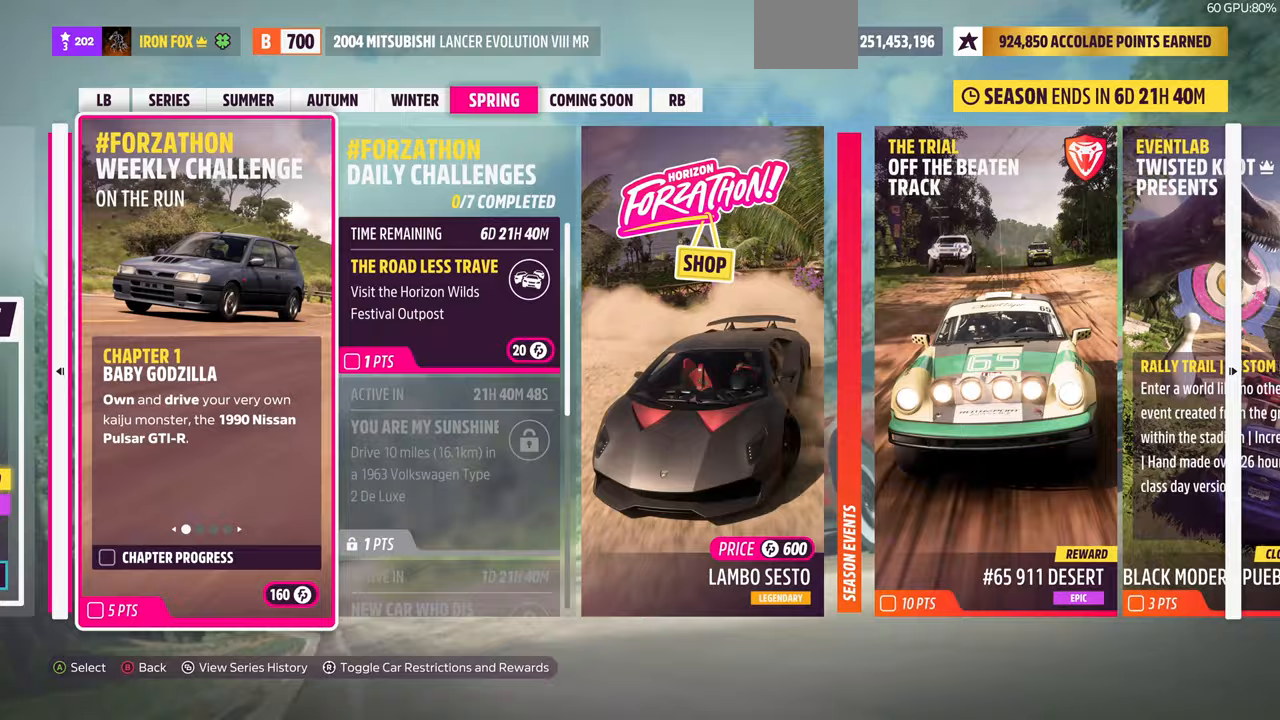
{"buttons": ["DPAD_RIGHT"], "left_stick": "center", "right_stick": "center", "events": []}
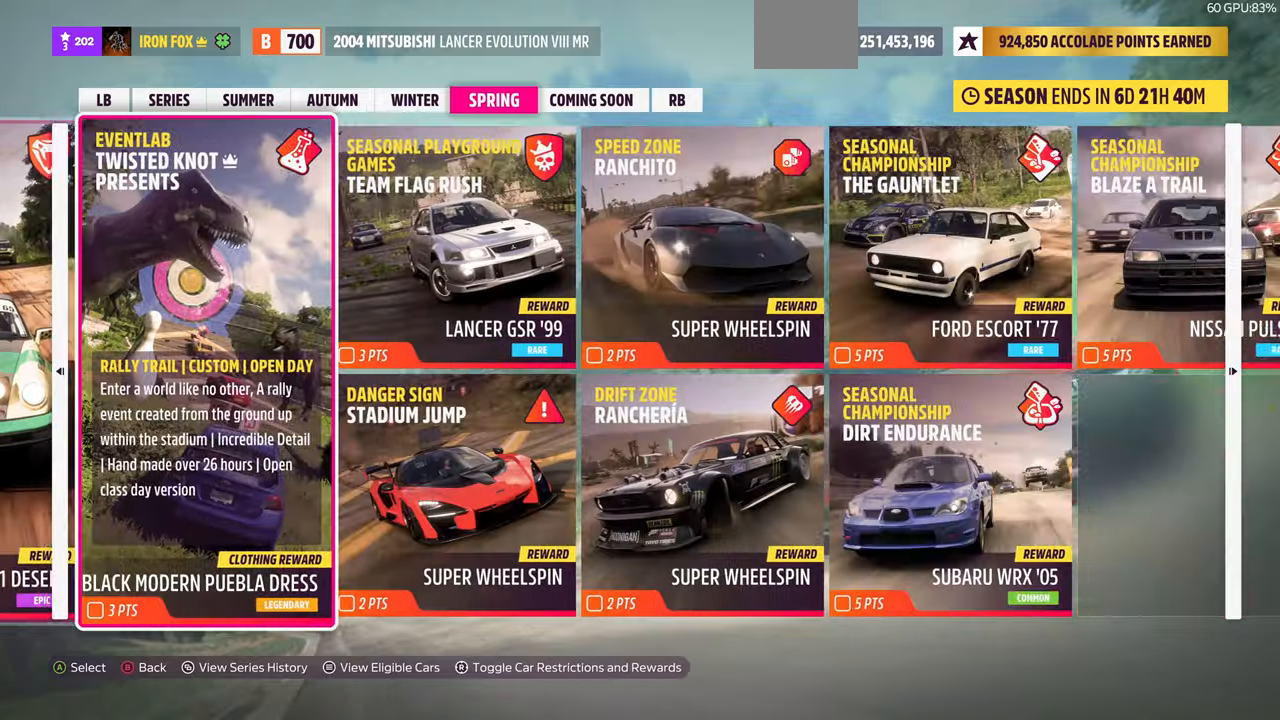
{"buttons": [], "left_stick": "center", "right_stick": "center", "events": [[500, "DPAD_RIGHT", "up"]]}